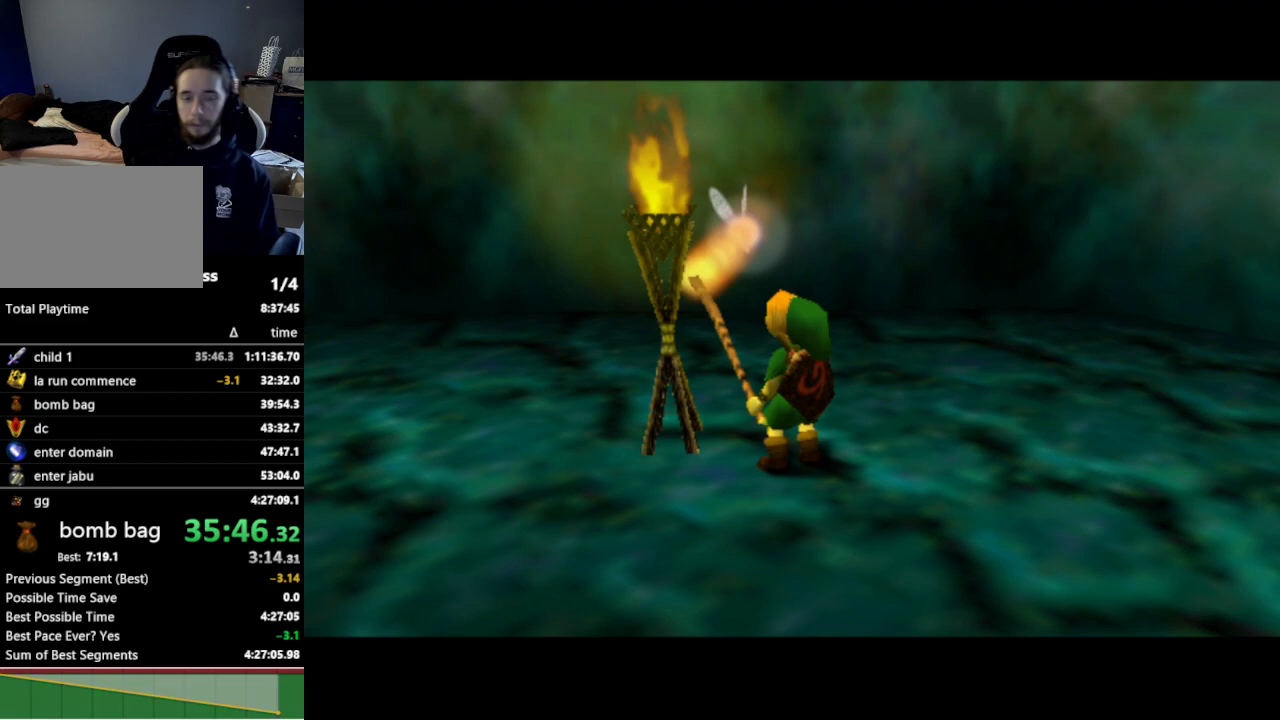
Gameplay with a controller (Nintendo layout); each line is a JSON object with the inputs held at the frame after it. "events" lists button and stick changes between this image and that frame as [ms after this image, input, new state], when the widget could be followed in between. Not read: L3 R3.
{"buttons": [], "left_stick": "center", "right_stick": "center", "events": []}
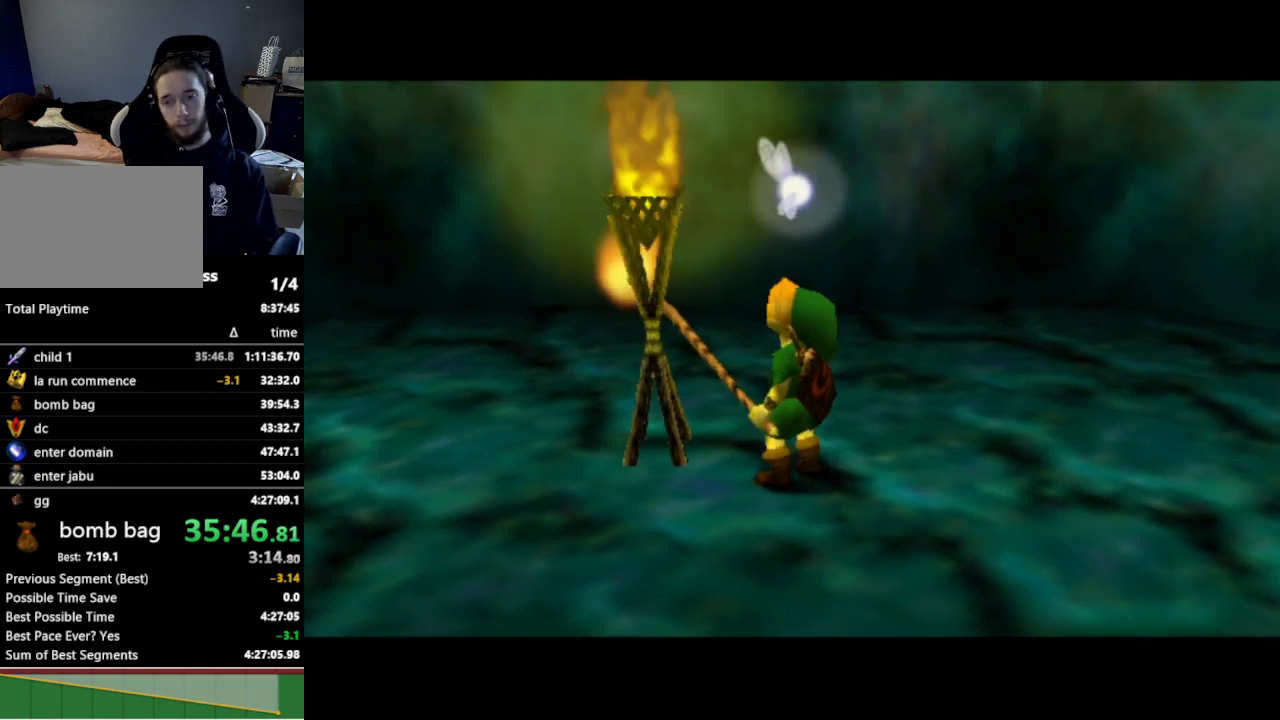
{"buttons": [], "left_stick": "center", "right_stick": "center", "events": []}
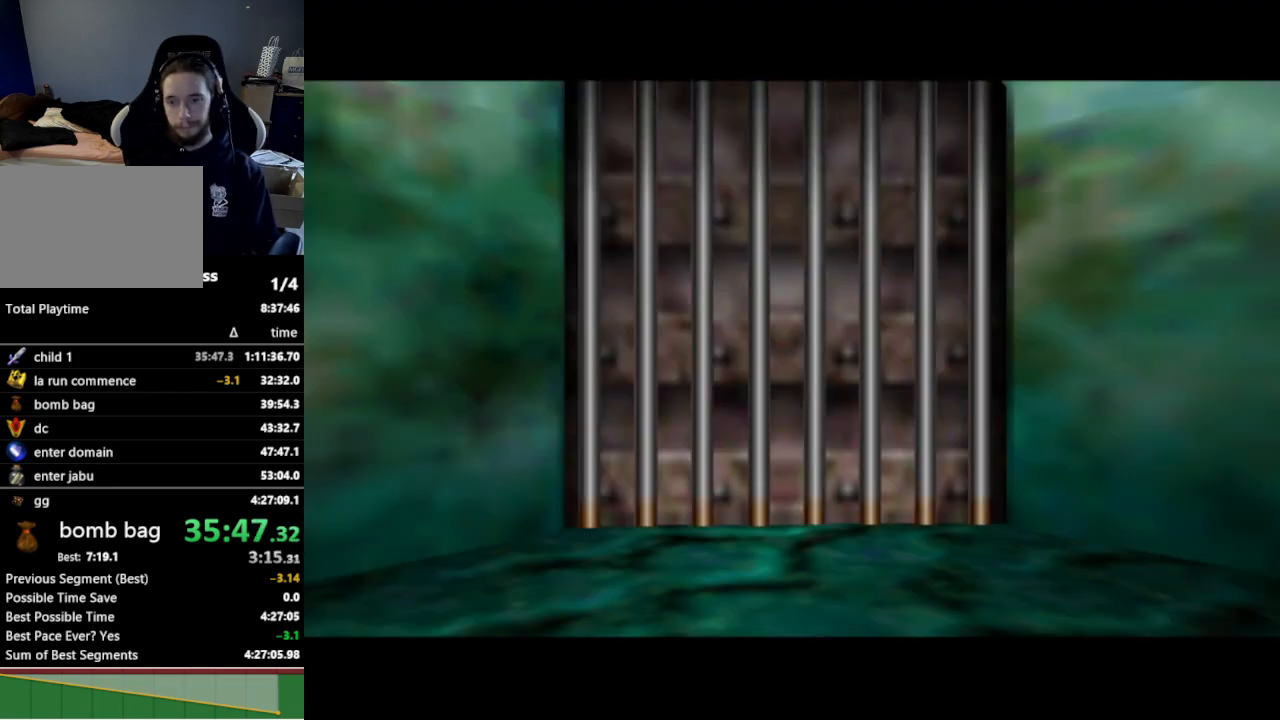
{"buttons": [], "left_stick": "center", "right_stick": "center", "events": []}
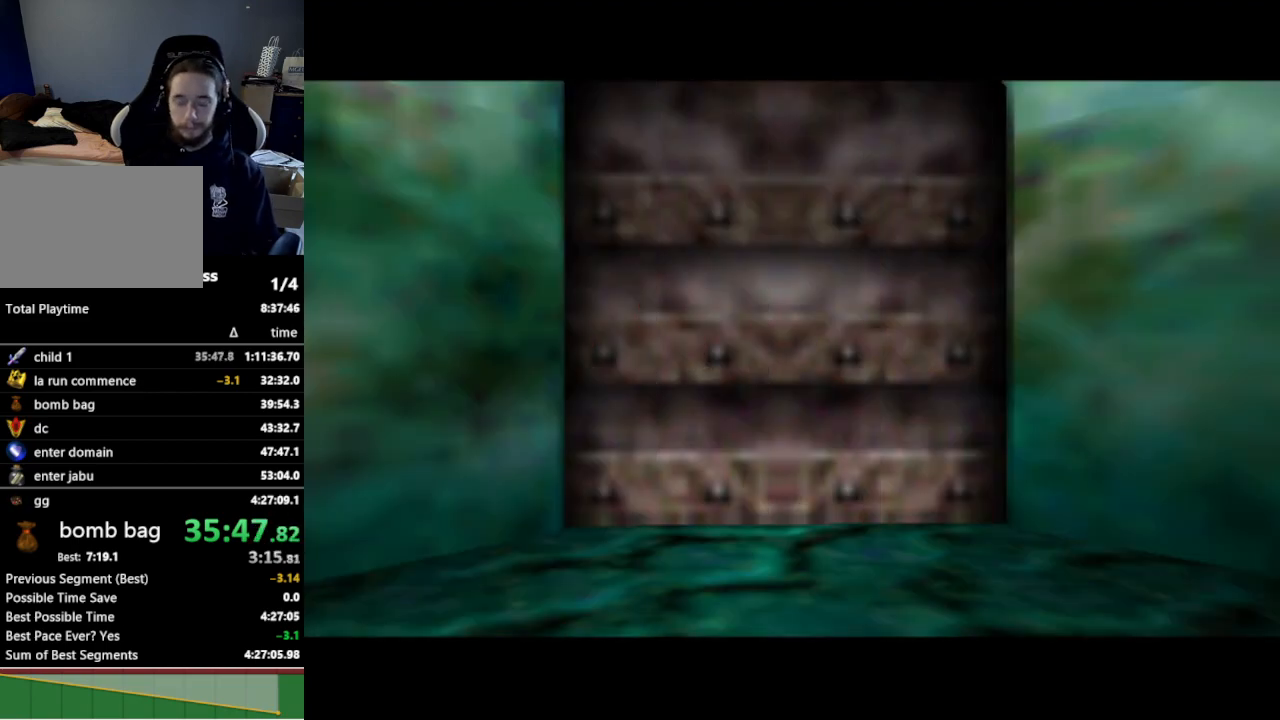
{"buttons": [], "left_stick": "up", "right_stick": "center", "events": [[33, "left_stick", "up"]]}
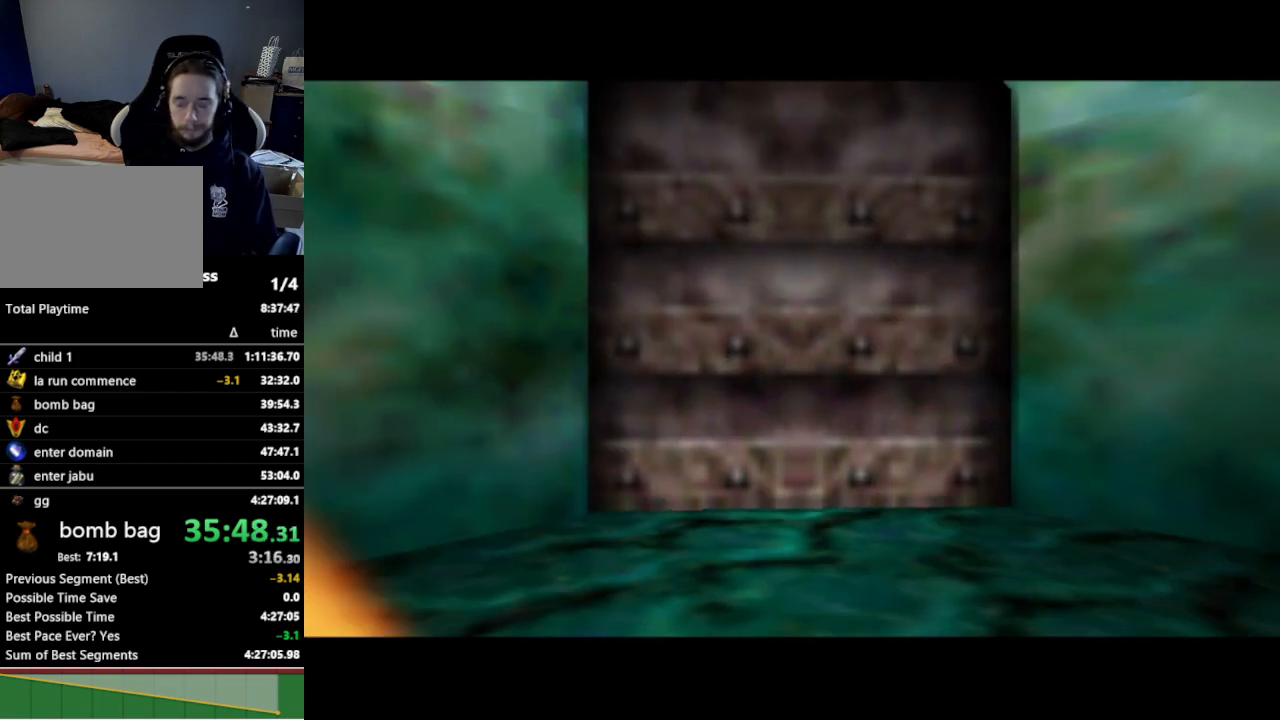
{"buttons": [], "left_stick": "up", "right_stick": "center", "events": []}
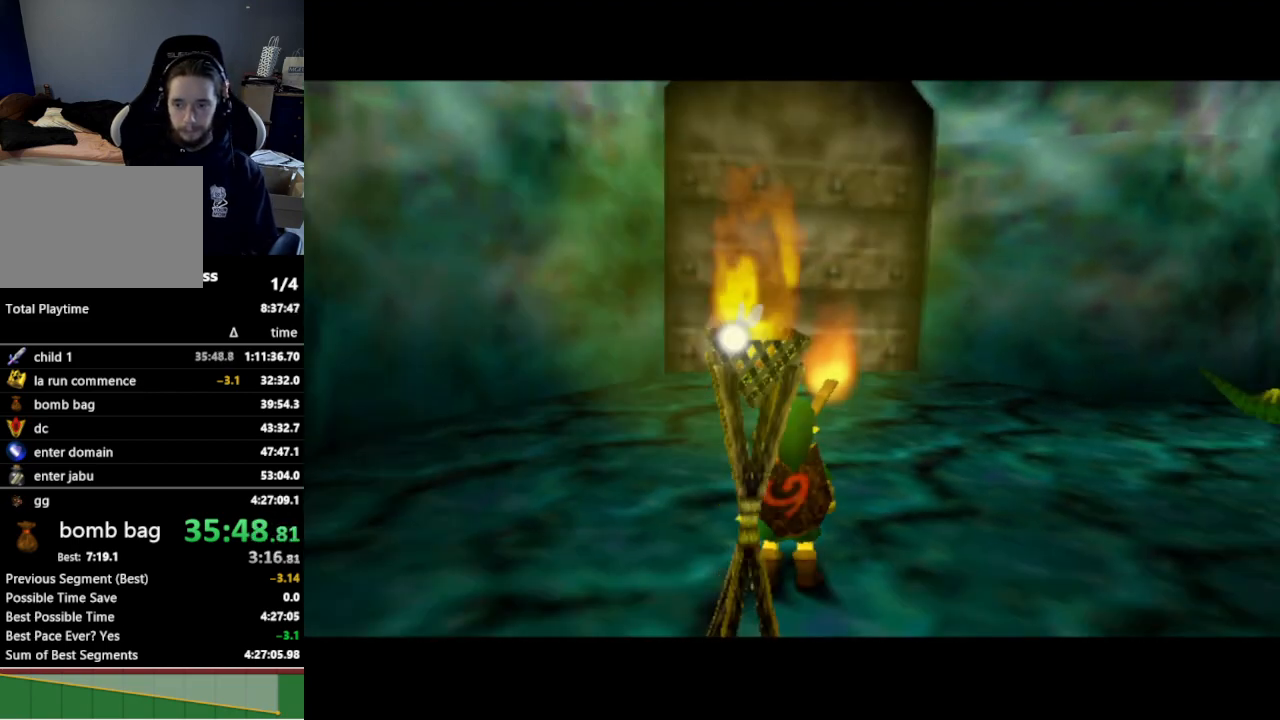
{"buttons": [], "left_stick": "up", "right_stick": "center", "events": []}
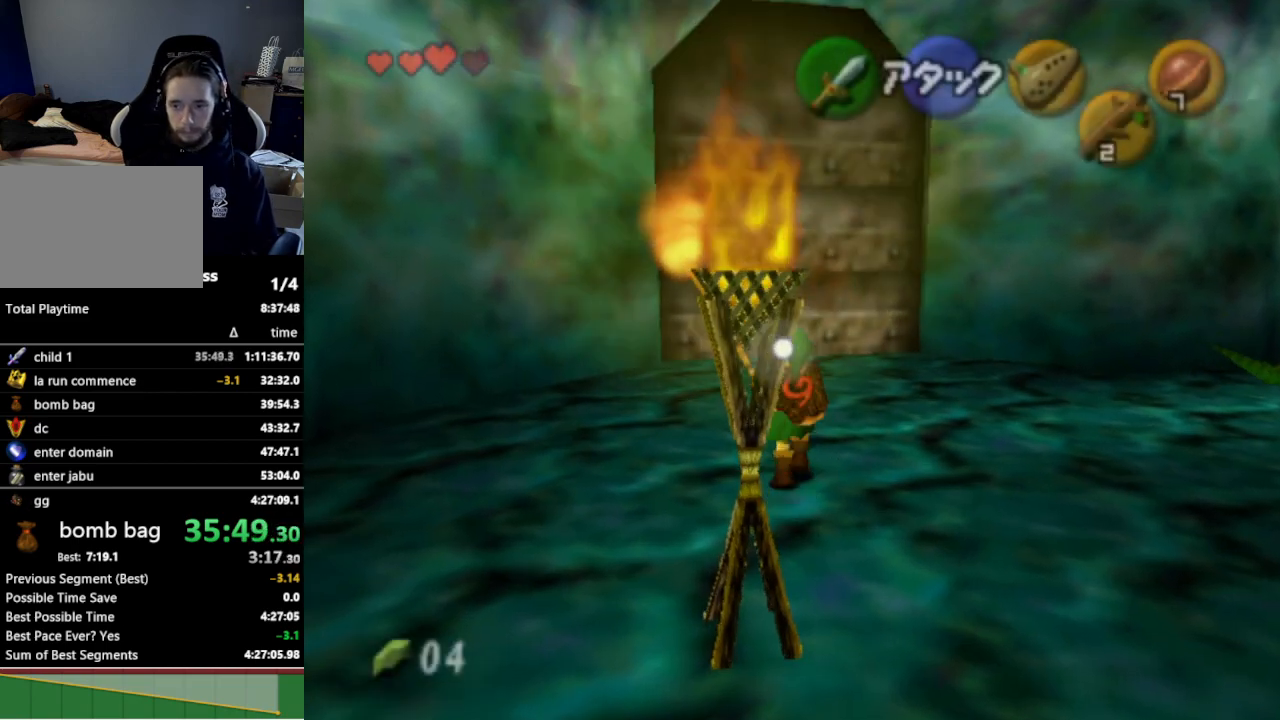
{"buttons": [], "left_stick": "up", "right_stick": "center", "events": [[67, "A", "down"], [200, "A", "up"]]}
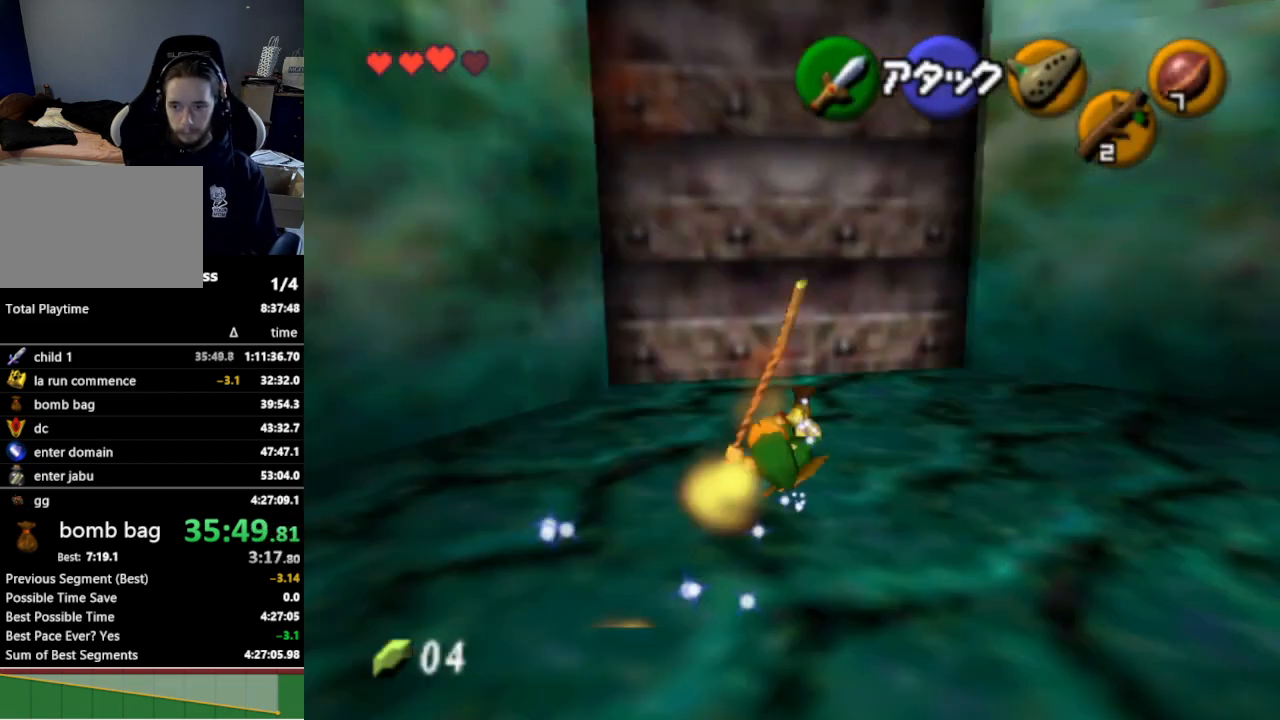
{"buttons": ["A"], "left_stick": "center", "right_stick": "center", "events": [[267, "B", "down"], [367, "B", "up"], [400, "left_stick", "center"], [467, "A", "down"]]}
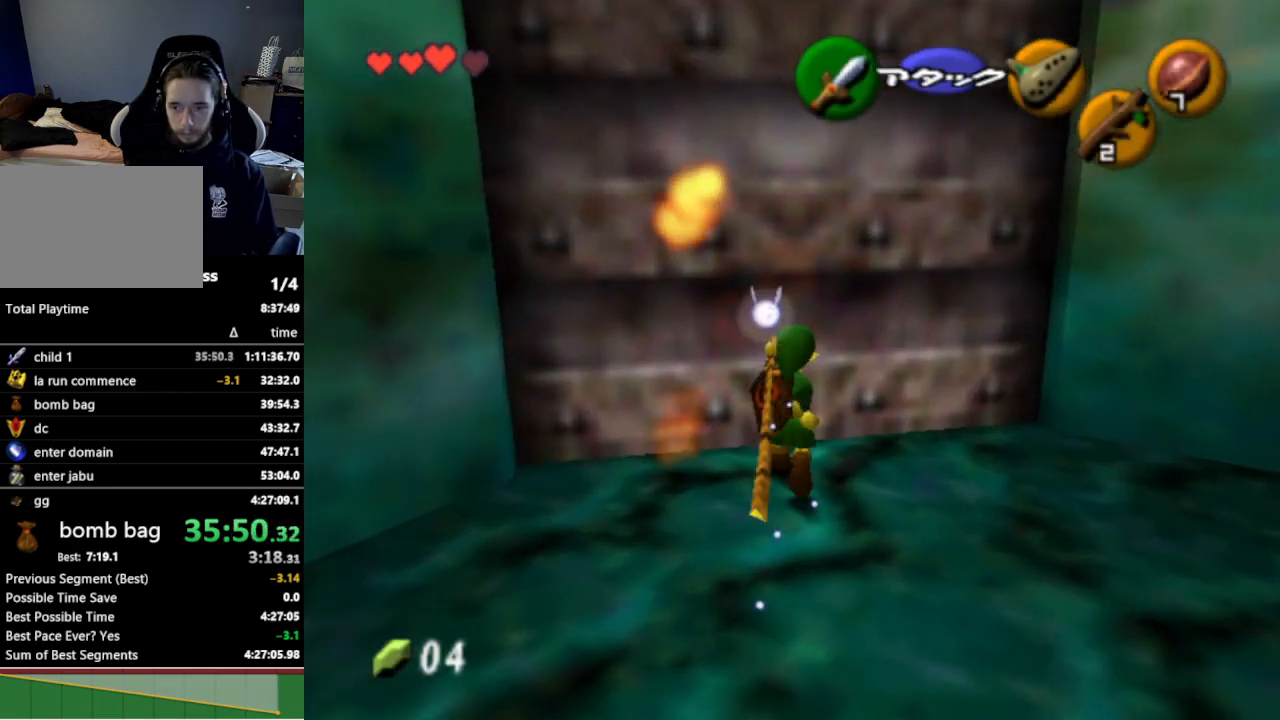
{"buttons": ["A"], "left_stick": "center", "right_stick": "center", "events": [[33, "A", "up"], [100, "A", "down"], [133, "A", "up"], [200, "A", "down"], [267, "A", "up"], [300, "A", "down"], [400, "A", "up"], [433, "A", "down"]]}
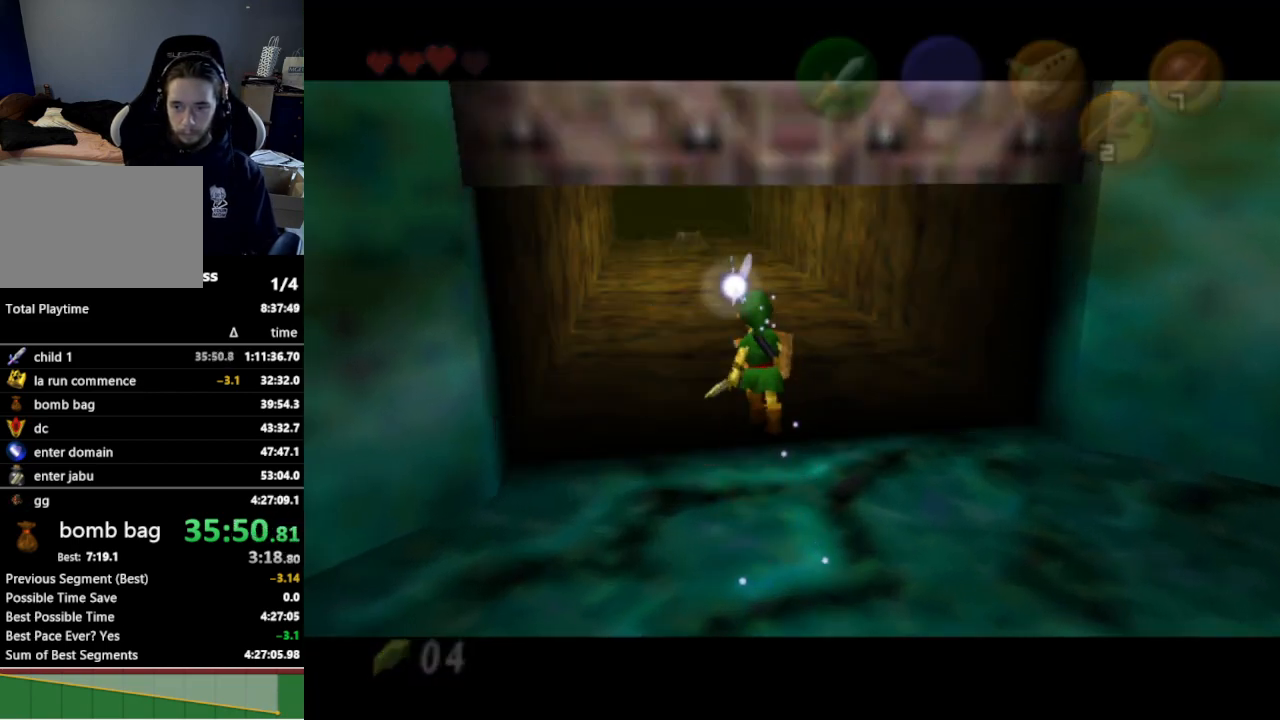
{"buttons": [], "left_stick": "up", "right_stick": "center", "events": [[33, "A", "up"], [333, "left_stick", "up"]]}
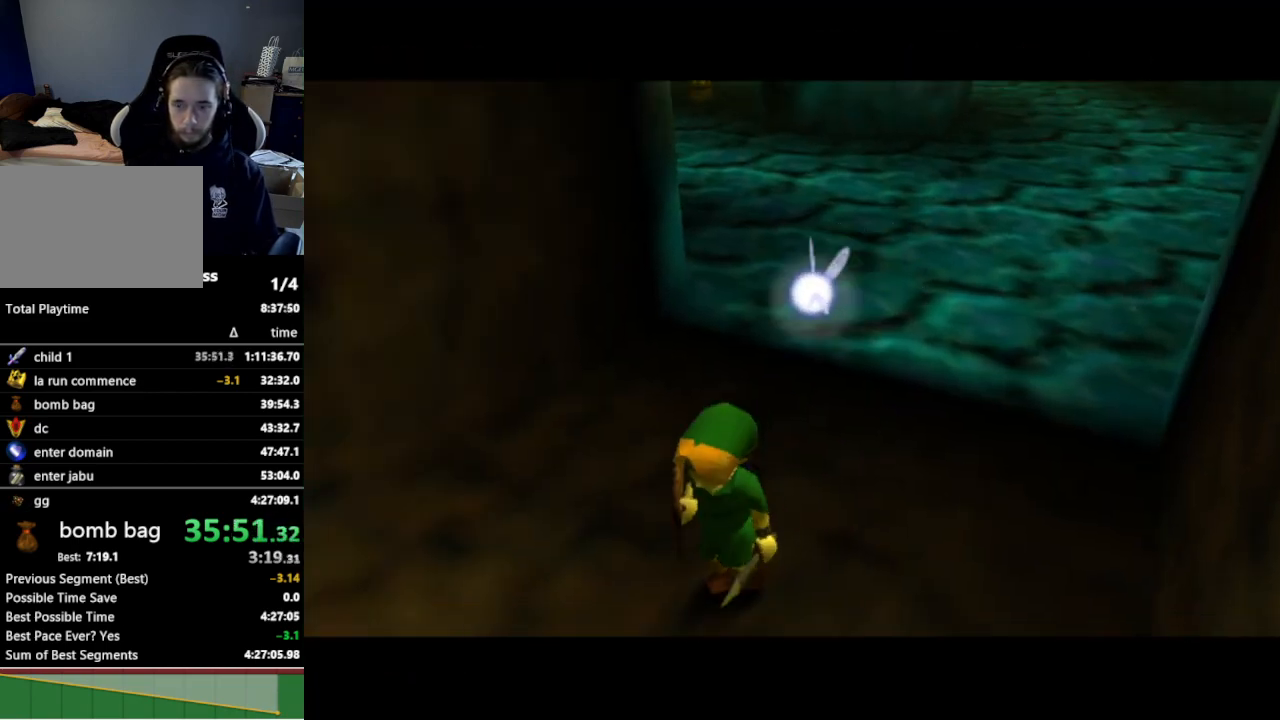
{"buttons": [], "left_stick": "up", "right_stick": "center", "events": []}
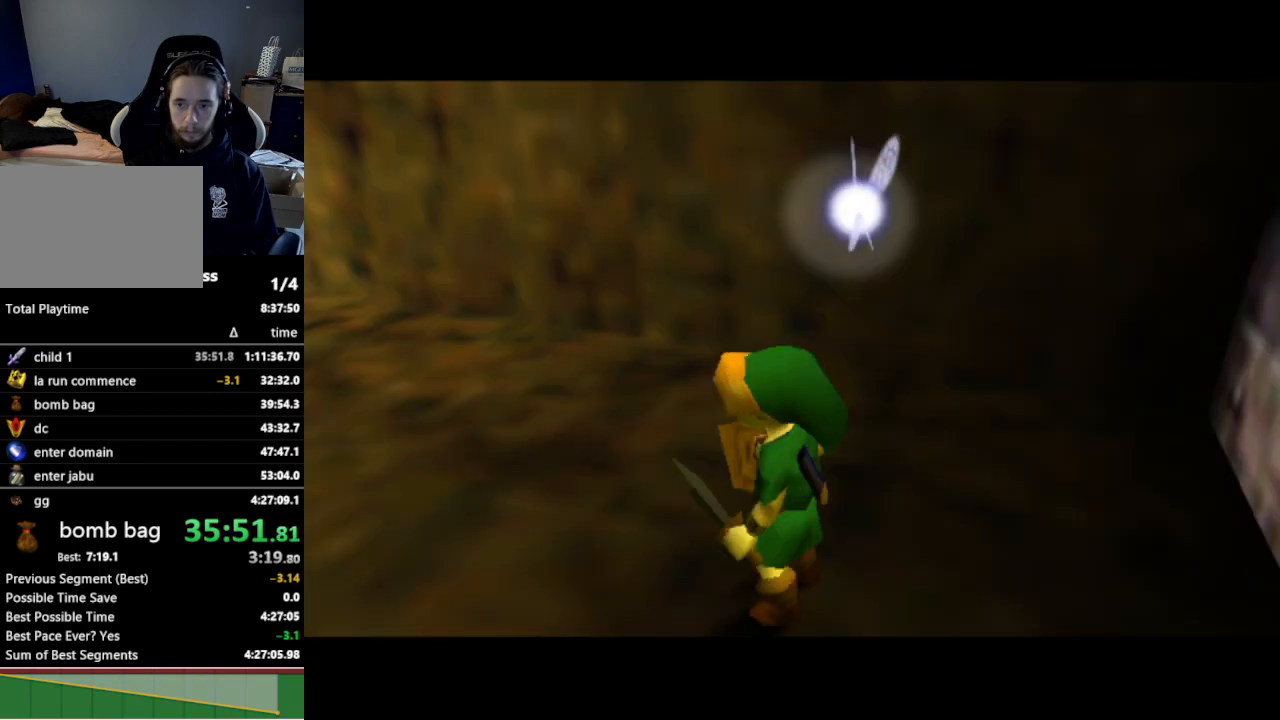
{"buttons": ["A"], "left_stick": "up", "right_stick": "center", "events": [[467, "A", "down"]]}
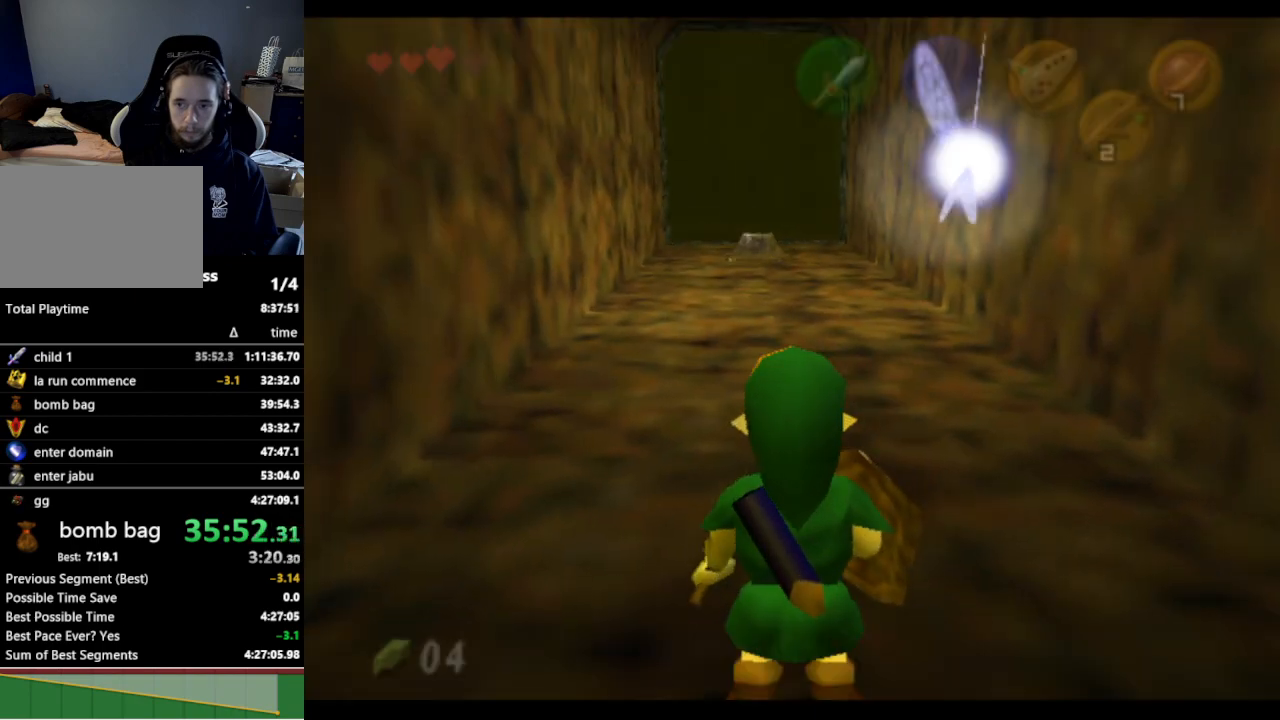
{"buttons": [], "left_stick": "up", "right_stick": "center", "events": [[133, "A", "up"], [333, "Z", "down"], [467, "Z", "up"]]}
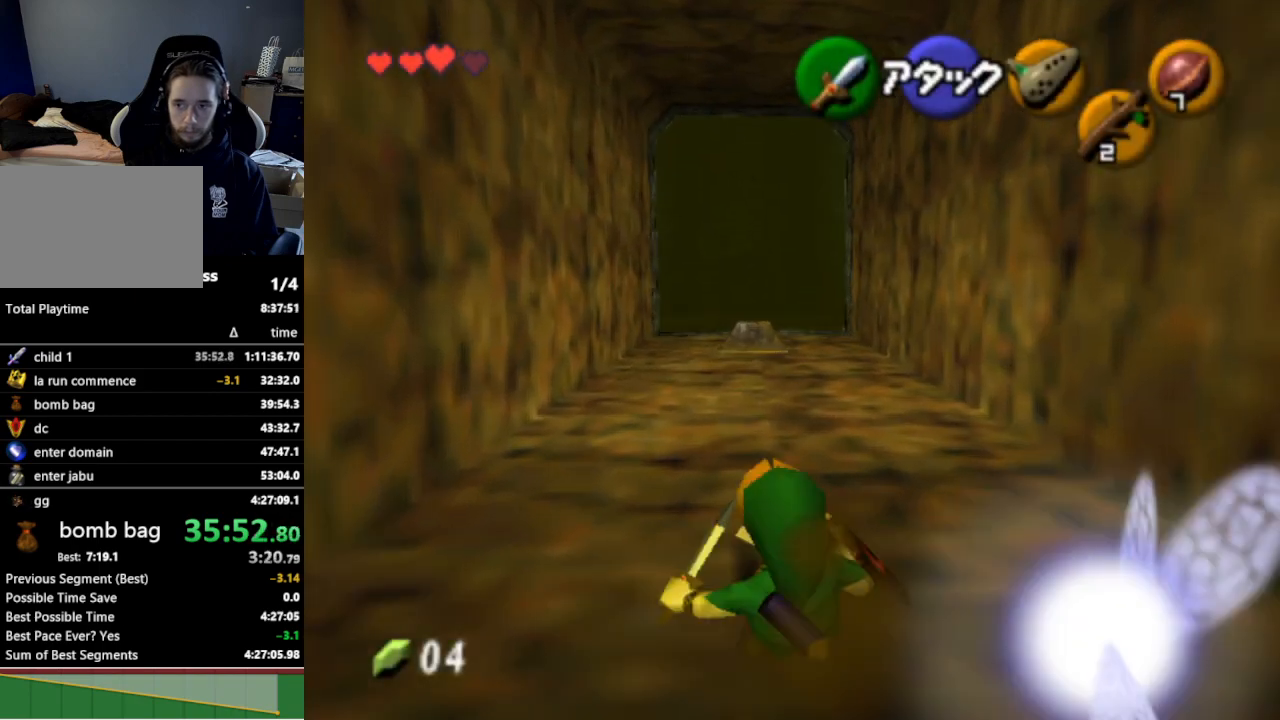
{"buttons": [], "left_stick": "up", "right_stick": "center", "events": [[167, "A", "down"], [300, "A", "up"]]}
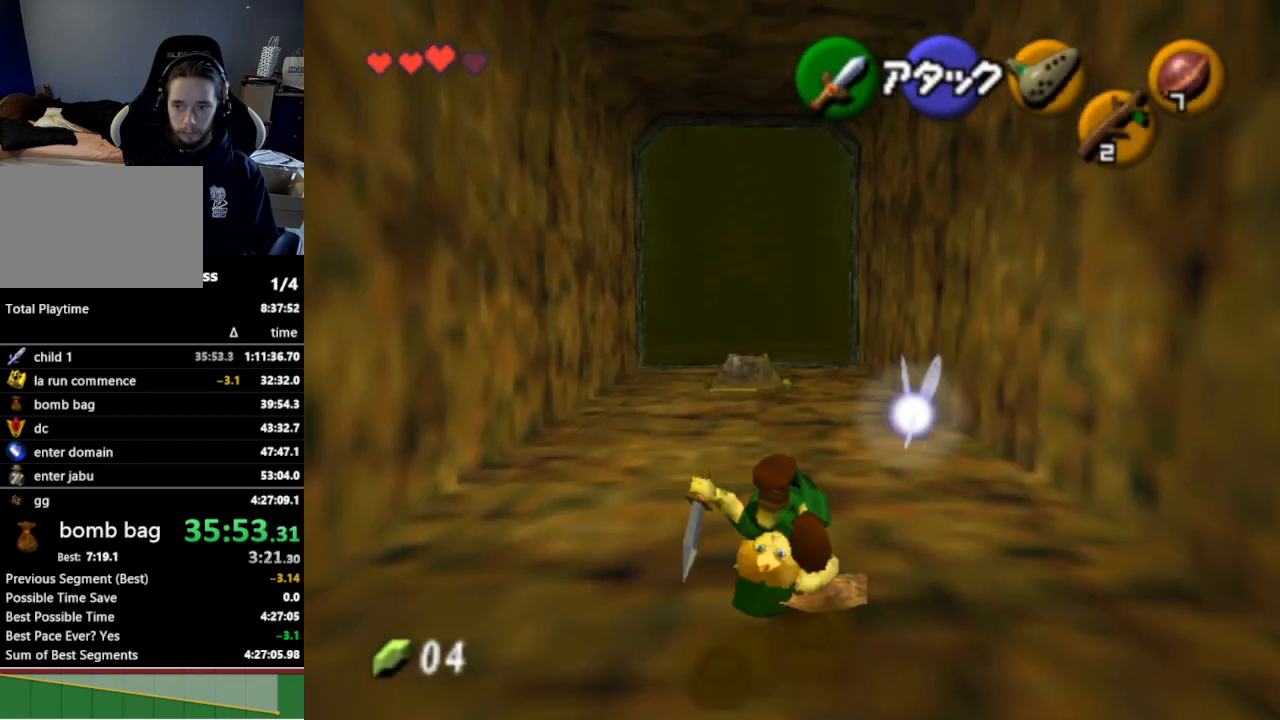
{"buttons": ["A"], "left_stick": "up", "right_stick": "center", "events": [[433, "A", "down"]]}
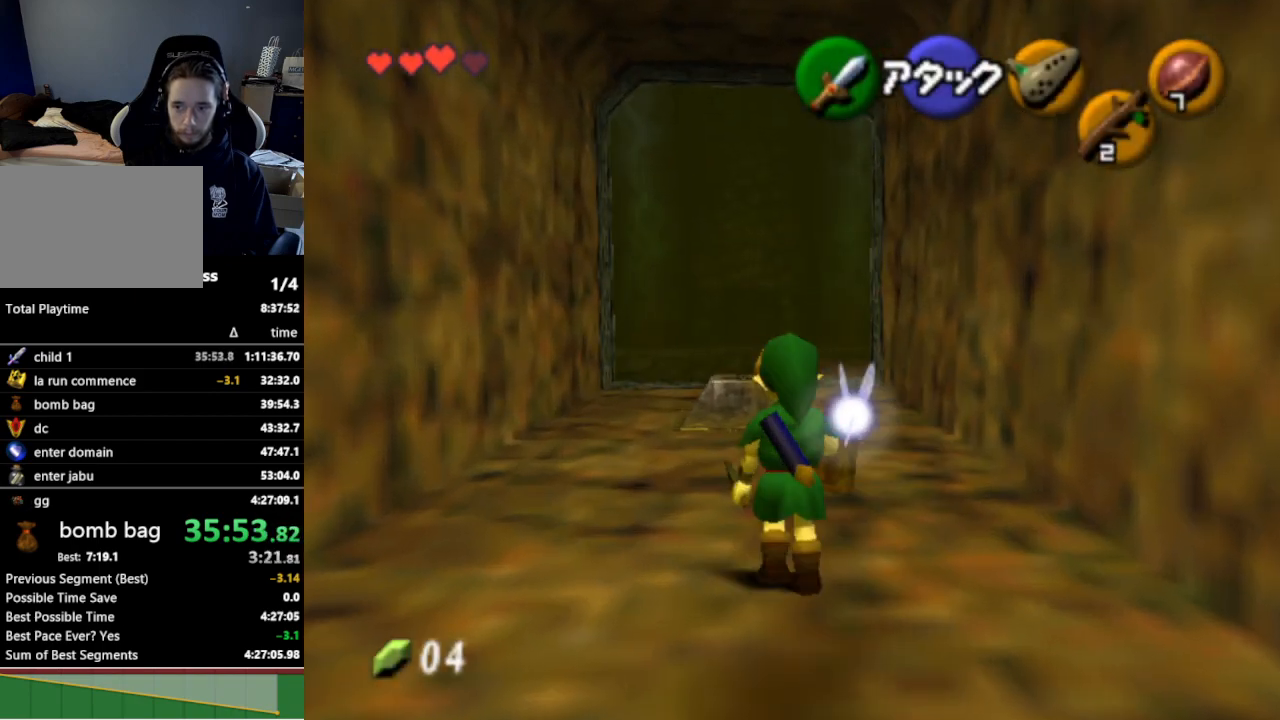
{"buttons": [], "left_stick": "up", "right_stick": "center", "events": [[33, "A", "up"]]}
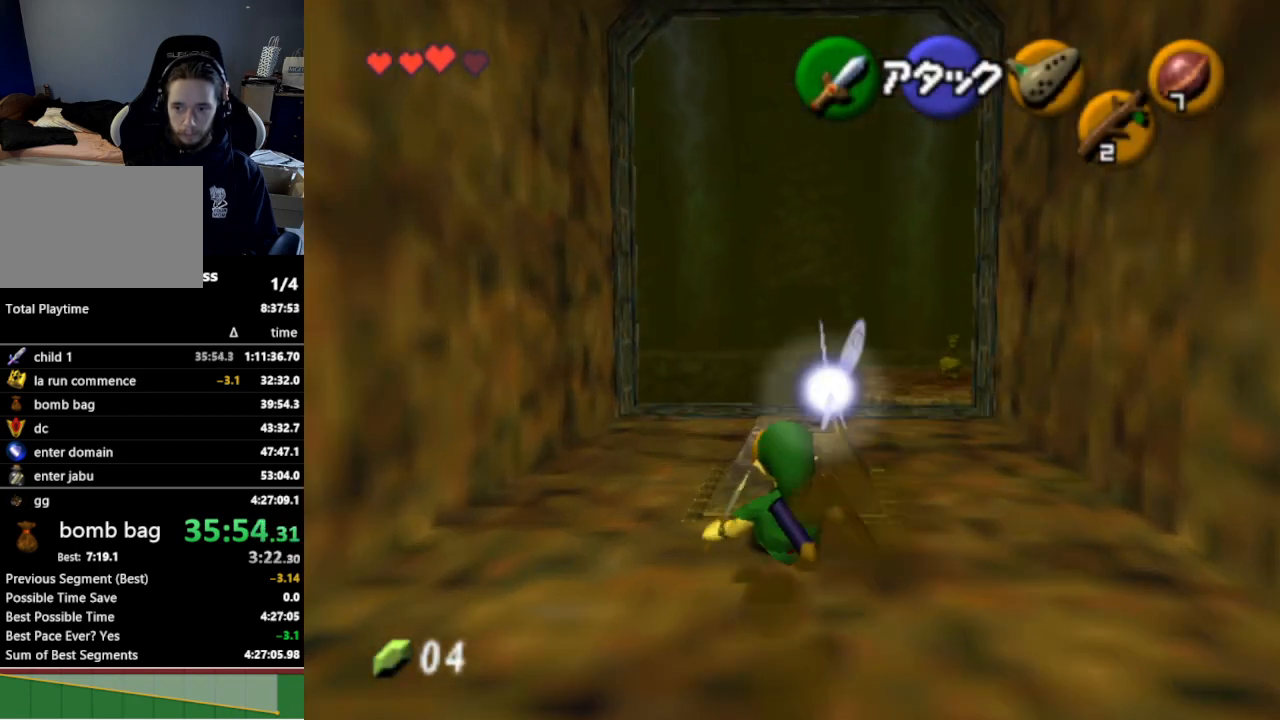
{"buttons": [], "left_stick": "up", "right_stick": "center", "events": []}
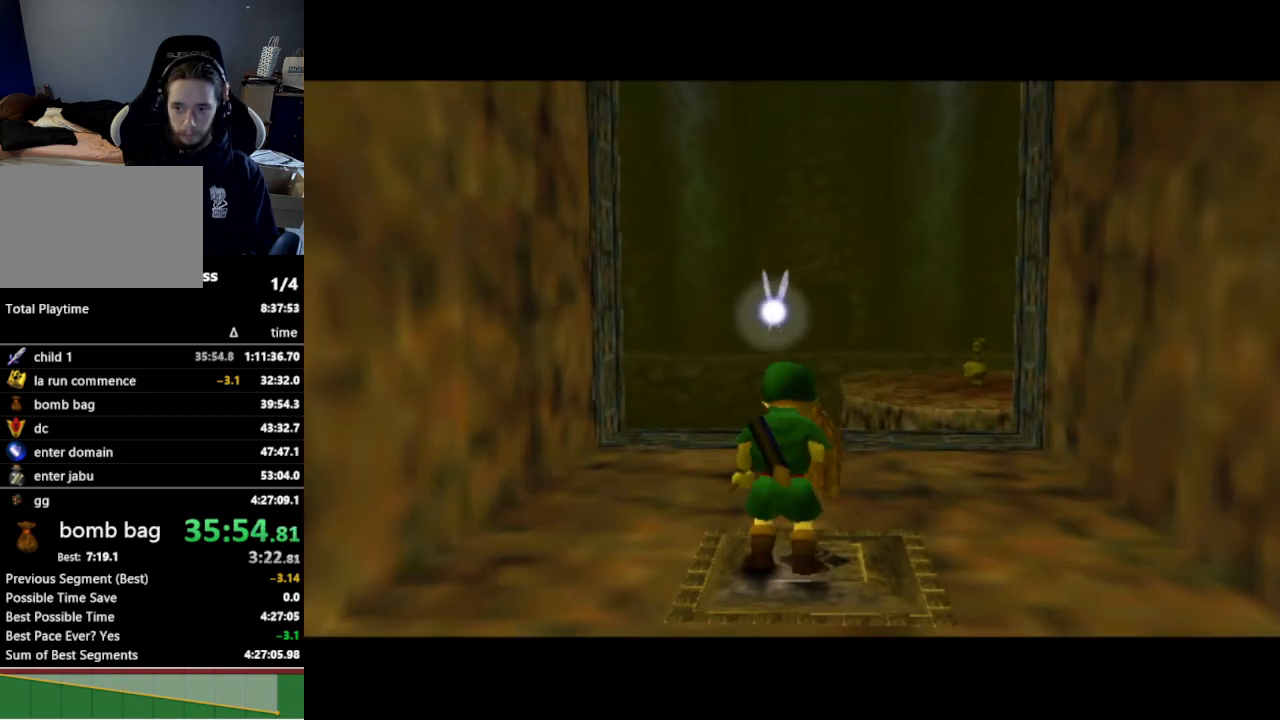
{"buttons": [], "left_stick": "up", "right_stick": "center", "events": []}
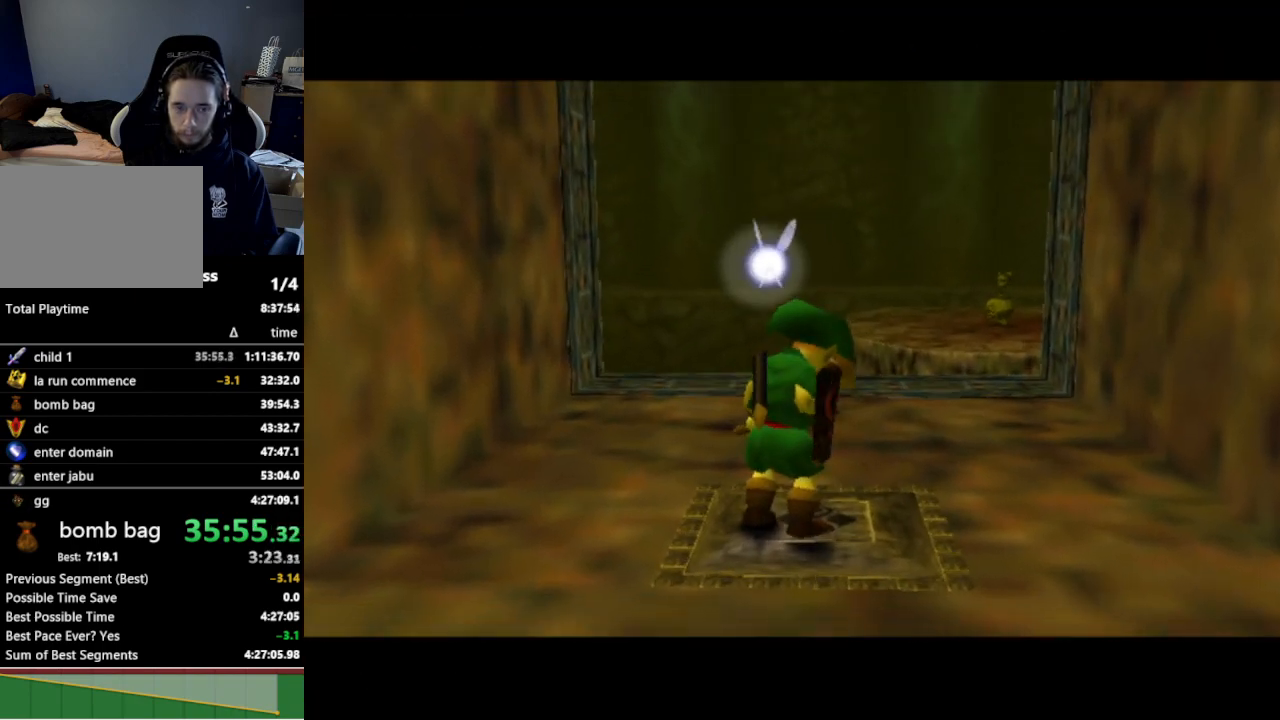
{"buttons": [], "left_stick": "up", "right_stick": "center", "events": []}
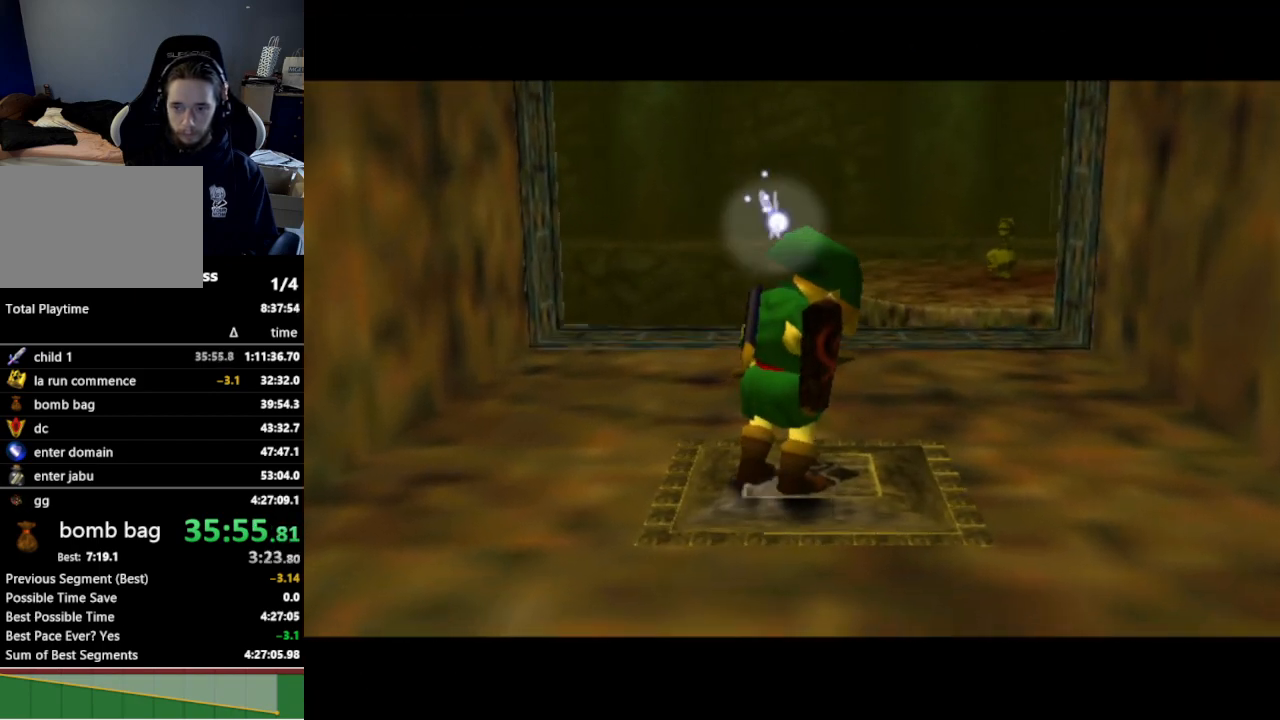
{"buttons": [], "left_stick": "up", "right_stick": "center", "events": []}
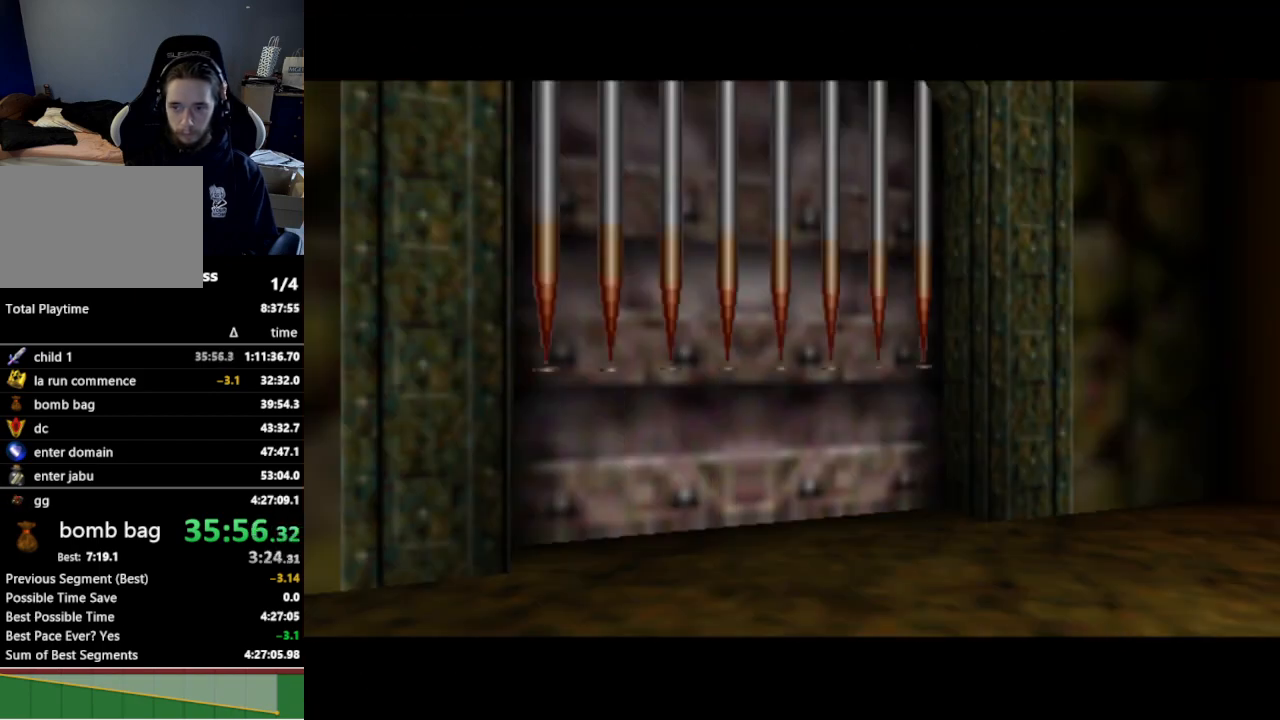
{"buttons": [], "left_stick": "up", "right_stick": "center", "events": []}
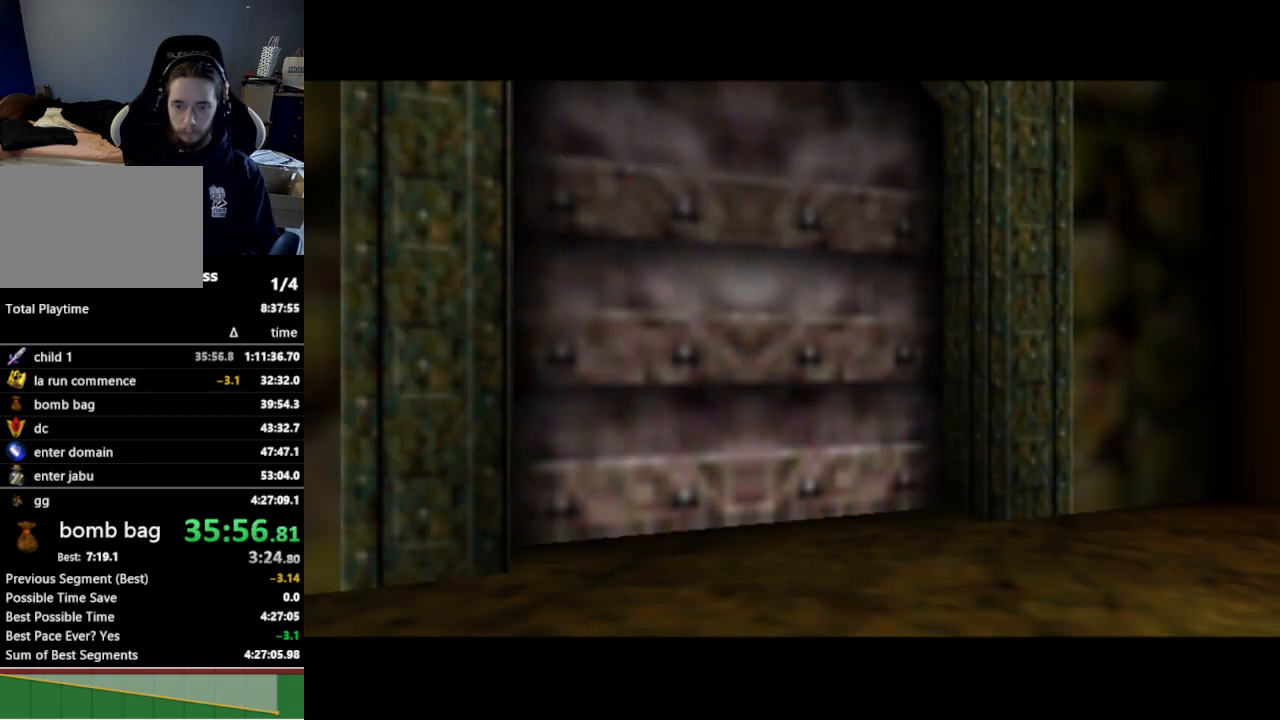
{"buttons": [], "left_stick": "up", "right_stick": "center", "events": []}
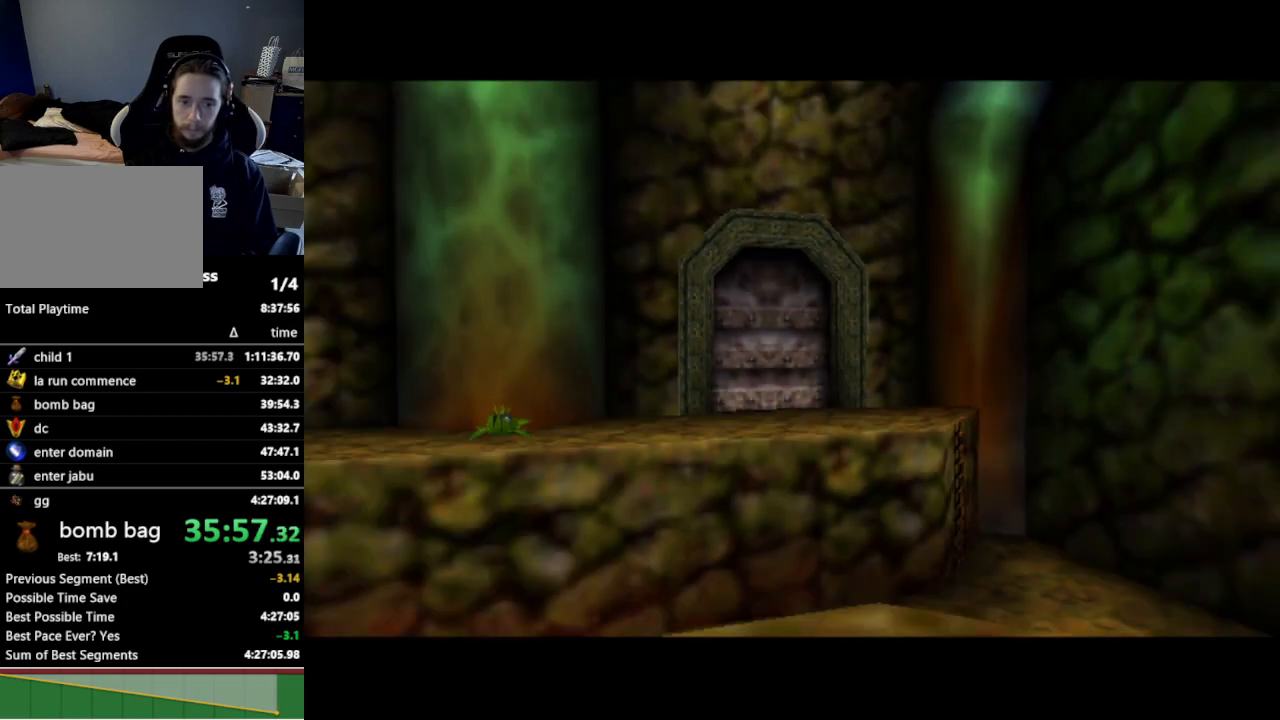
{"buttons": [], "left_stick": "up", "right_stick": "center", "events": [[300, "A", "down"], [433, "A", "up"]]}
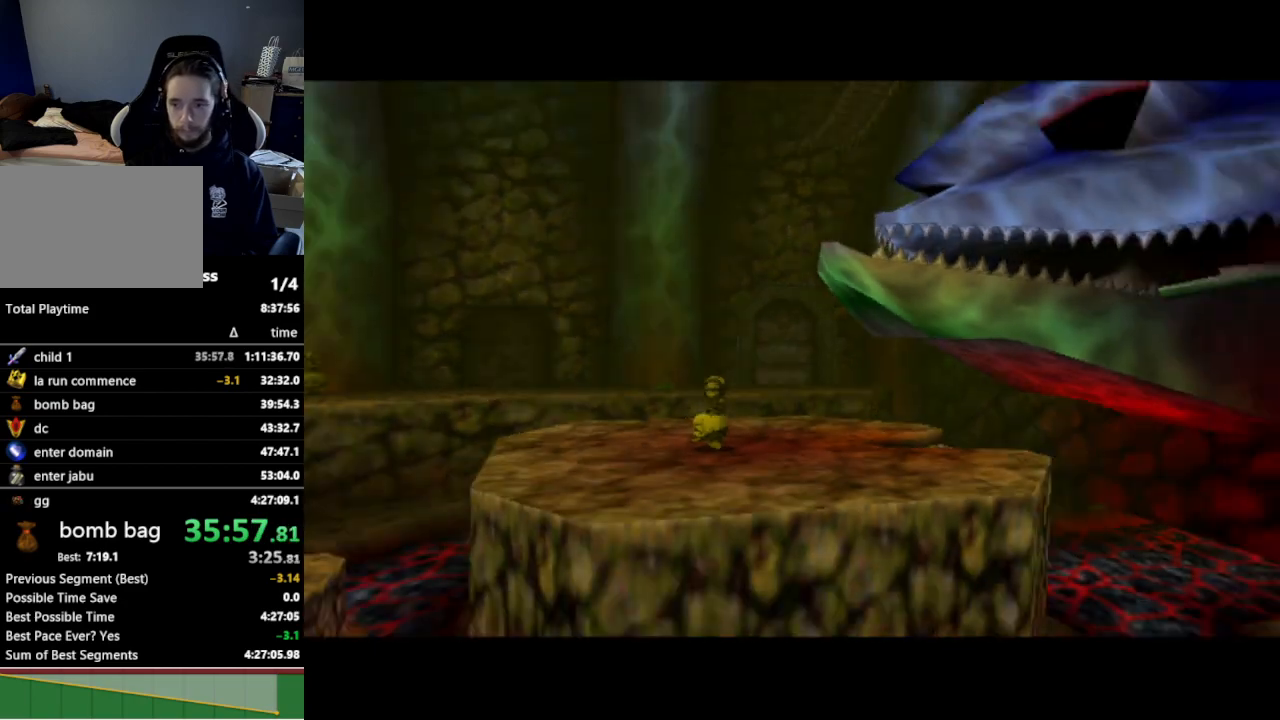
{"buttons": [], "left_stick": "up", "right_stick": "center", "events": [[33, "A", "down"], [167, "A", "up"], [300, "A", "down"], [400, "A", "up"]]}
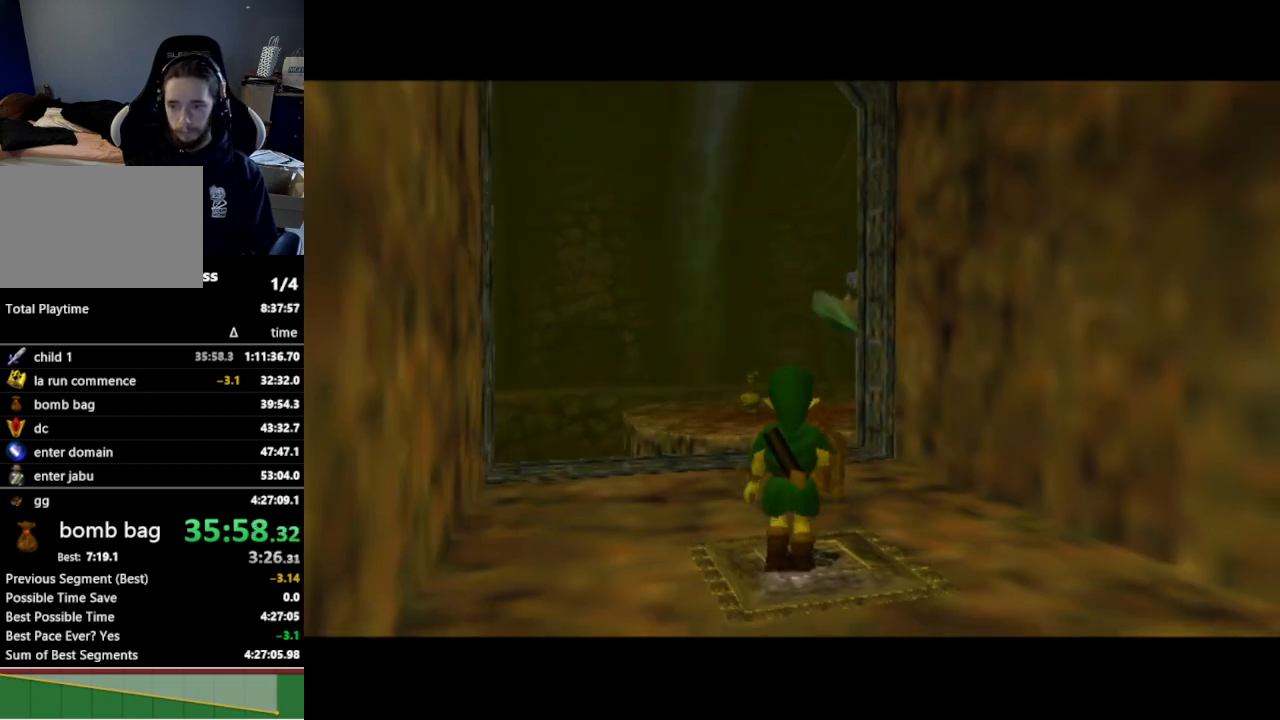
{"buttons": [], "left_stick": "up", "right_stick": "center", "events": [[167, "A", "down"], [300, "A", "up"]]}
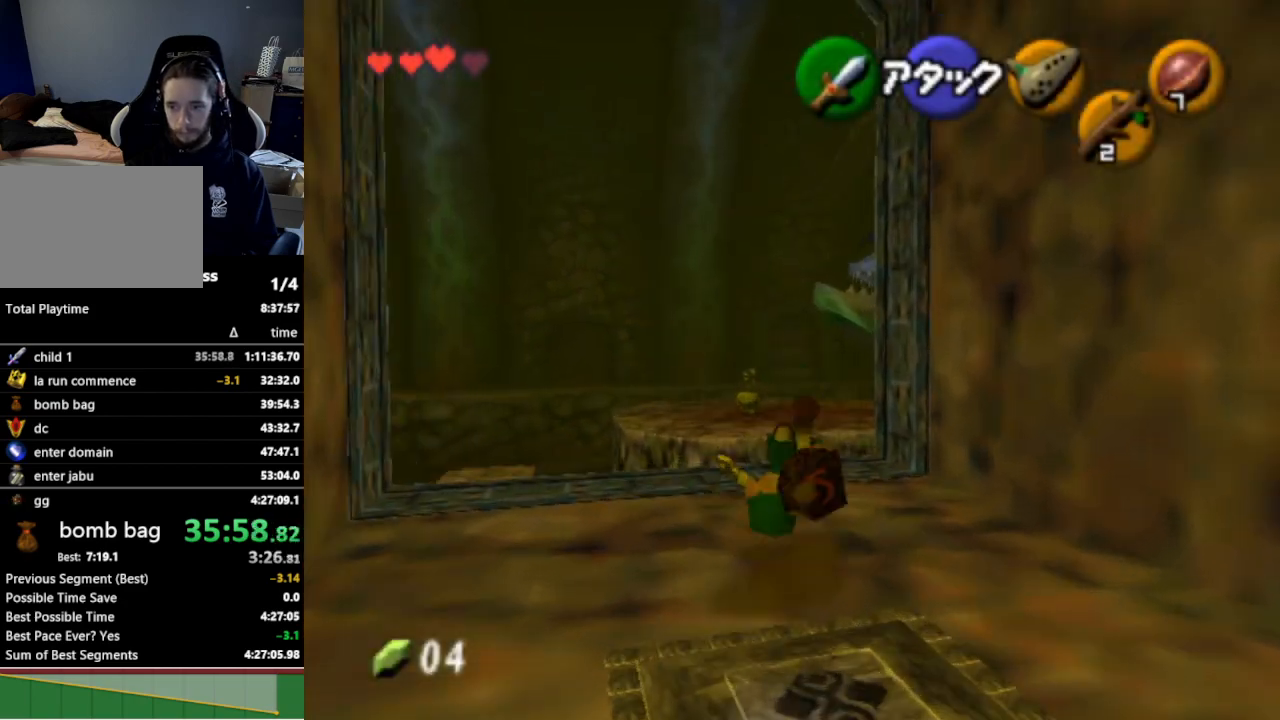
{"buttons": [], "left_stick": "up-right", "right_stick": "center", "events": [[200, "left_stick", "up-right"]]}
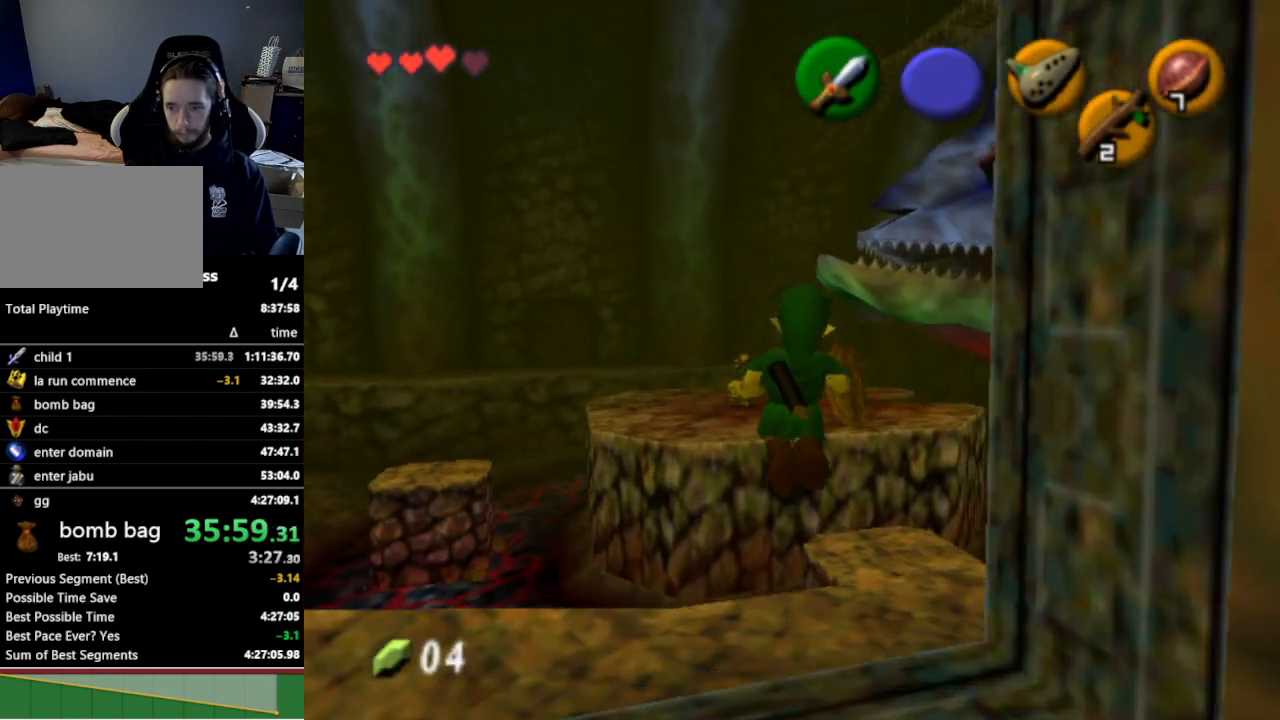
{"buttons": [], "left_stick": "up", "right_stick": "center", "events": [[167, "Z", "down"], [300, "Z", "up"], [500, "left_stick", "up"]]}
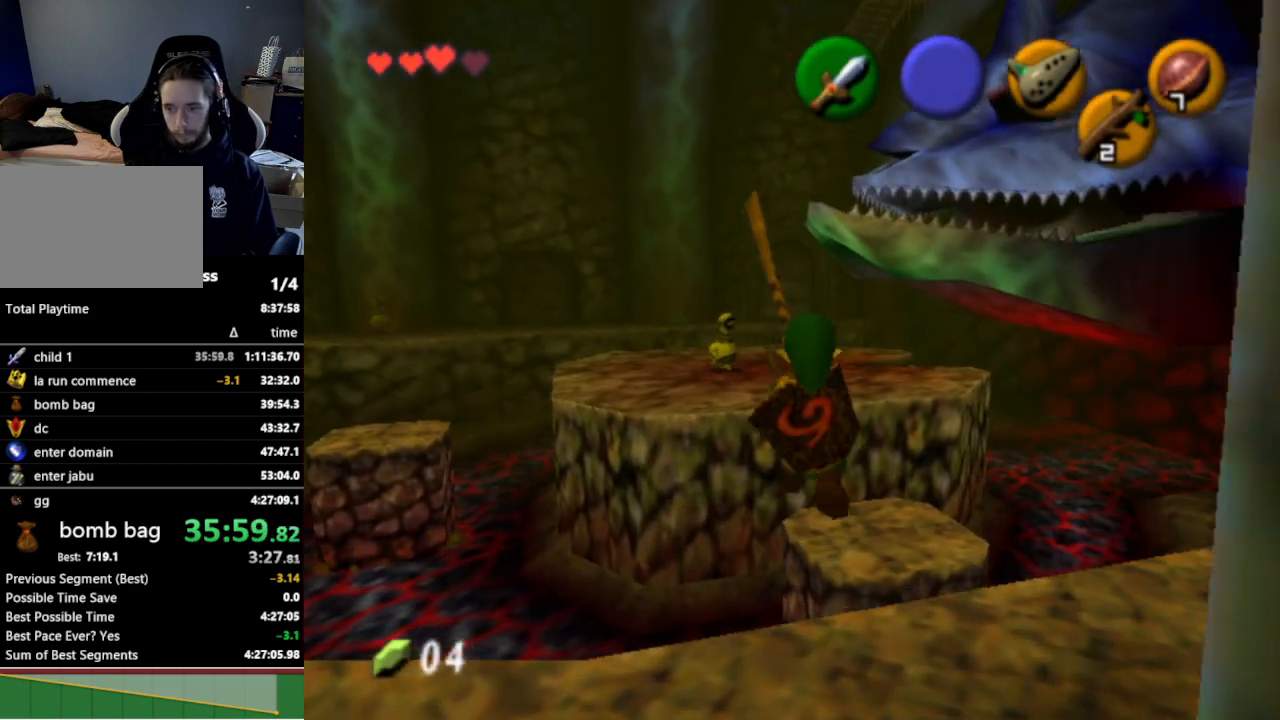
{"buttons": [], "left_stick": "up", "right_stick": "center", "events": [[233, "A", "down"], [367, "A", "up"]]}
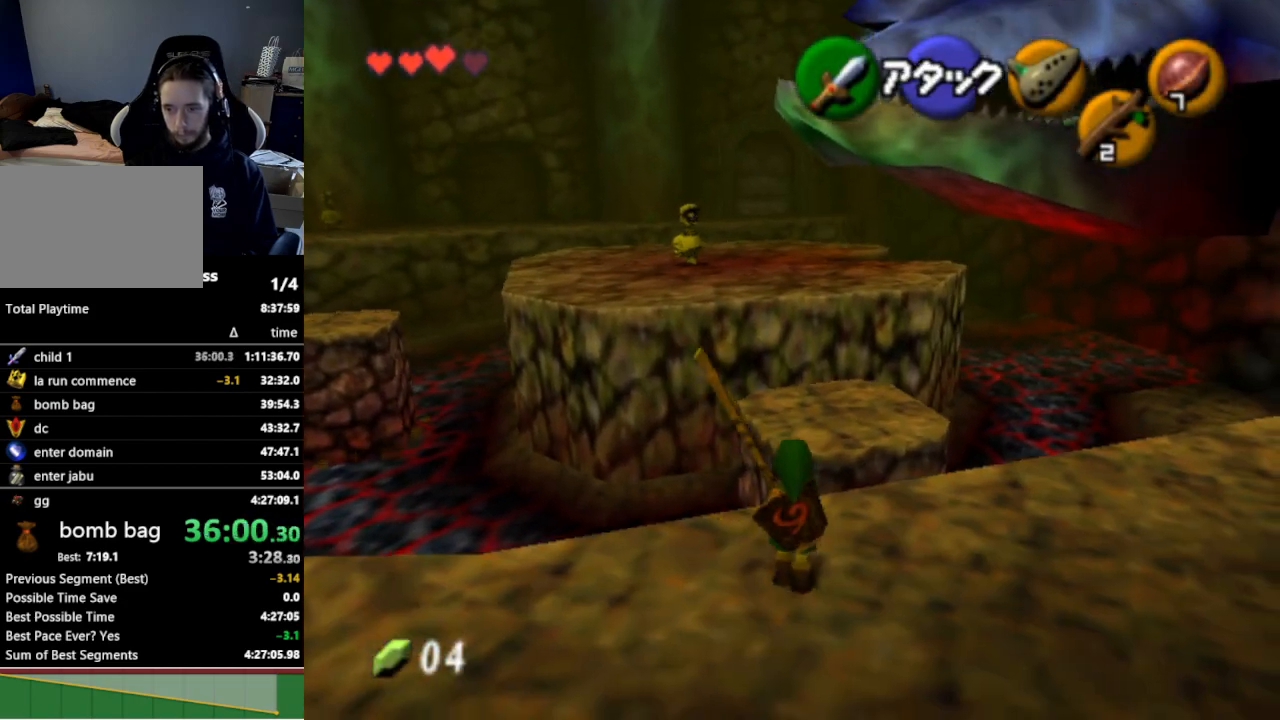
{"buttons": [], "left_stick": "up", "right_stick": "center", "events": [[267, "left_stick", "up-right"], [467, "left_stick", "up"]]}